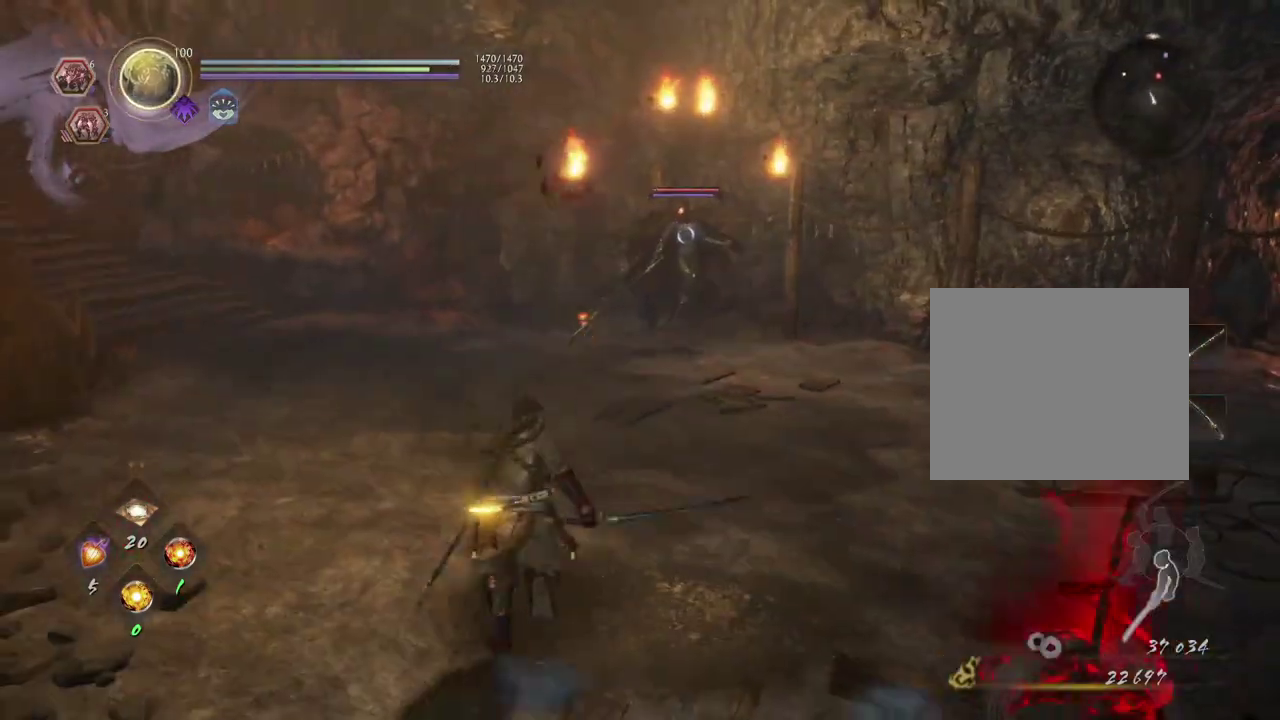
Gameplay with a controller (PlayStation layout); each line is a JSON object with the inputs held at the frame after it (dt_ms = milliseconds from this image to that frame). "events" lists button and stick changes between this image and that frame as [ms after this image, input, new state], when the widget could be followed in between.
{"dt_ms": 300, "buttons": ["CROSS"], "left_stick": "up-right", "right_stick": "center", "events": [[133, "left_stick", "down-left"], [200, "CROSS", "down"], [217, "left_stick", "up-right"]]}
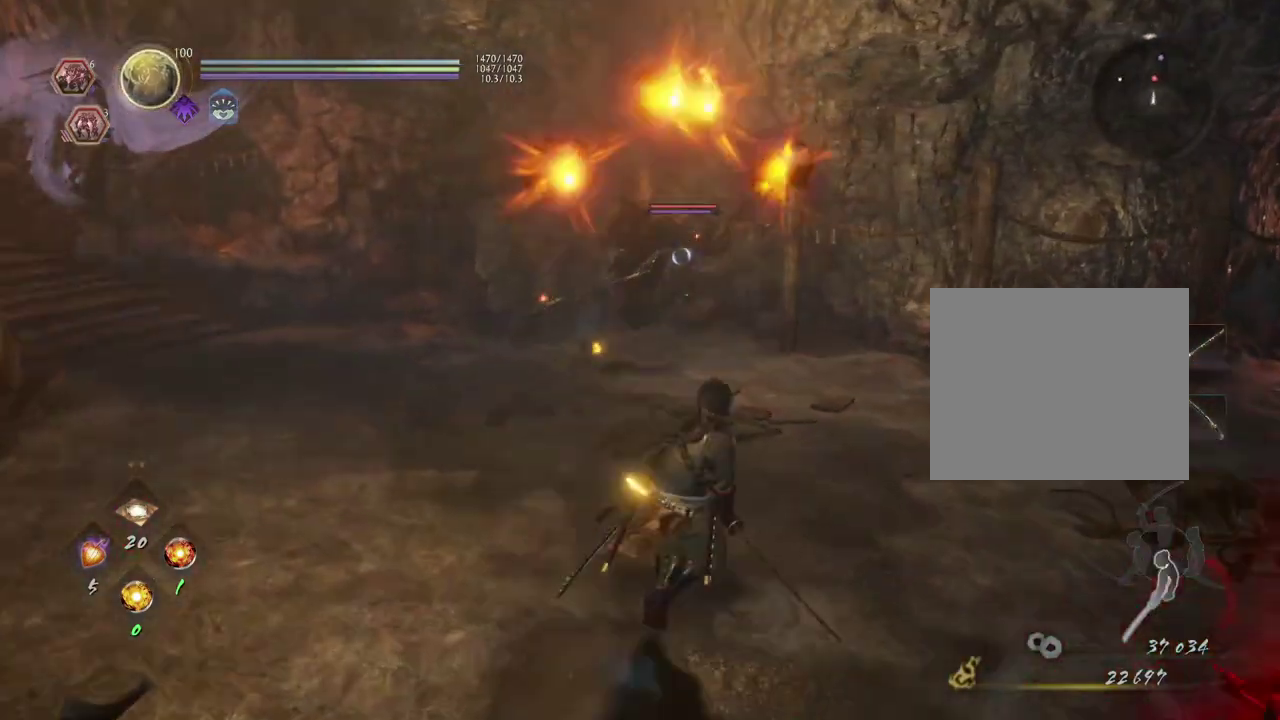
{"dt_ms": 500, "buttons": ["CROSS"], "left_stick": "right", "right_stick": "center", "events": [[133, "left_stick", "right"]]}
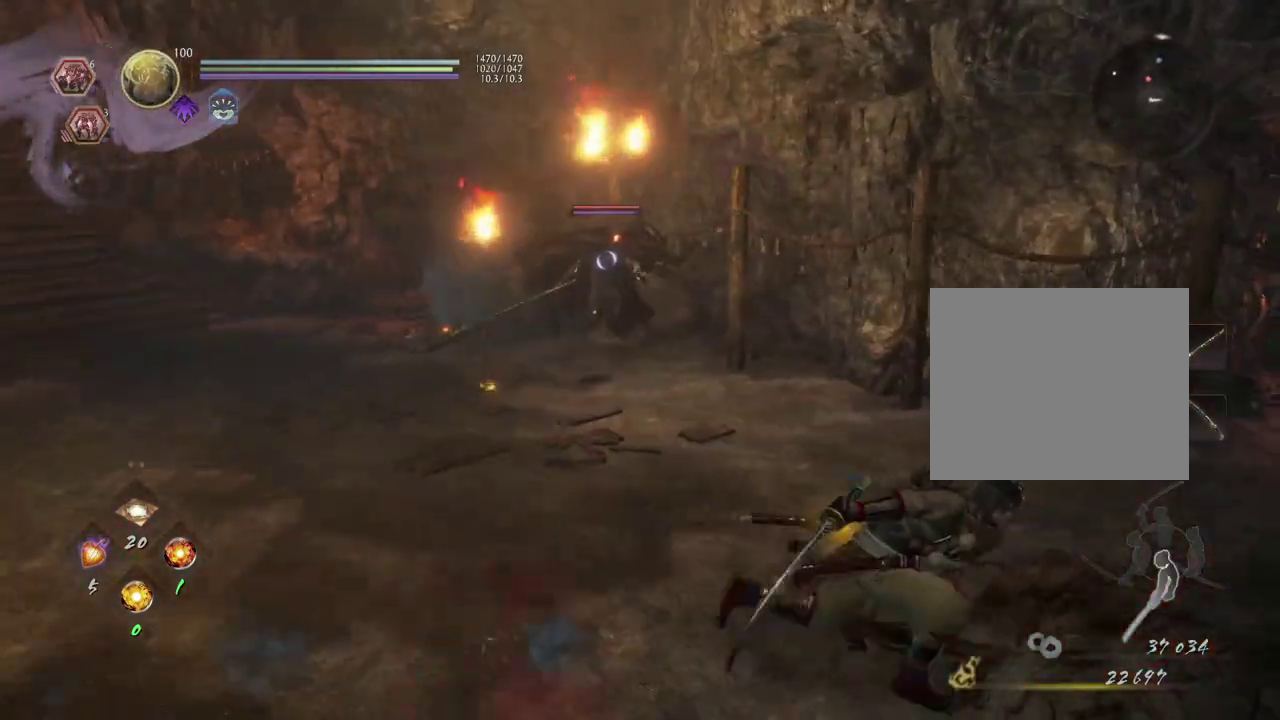
{"dt_ms": 400, "buttons": ["CROSS"], "left_stick": "right", "right_stick": "center", "events": []}
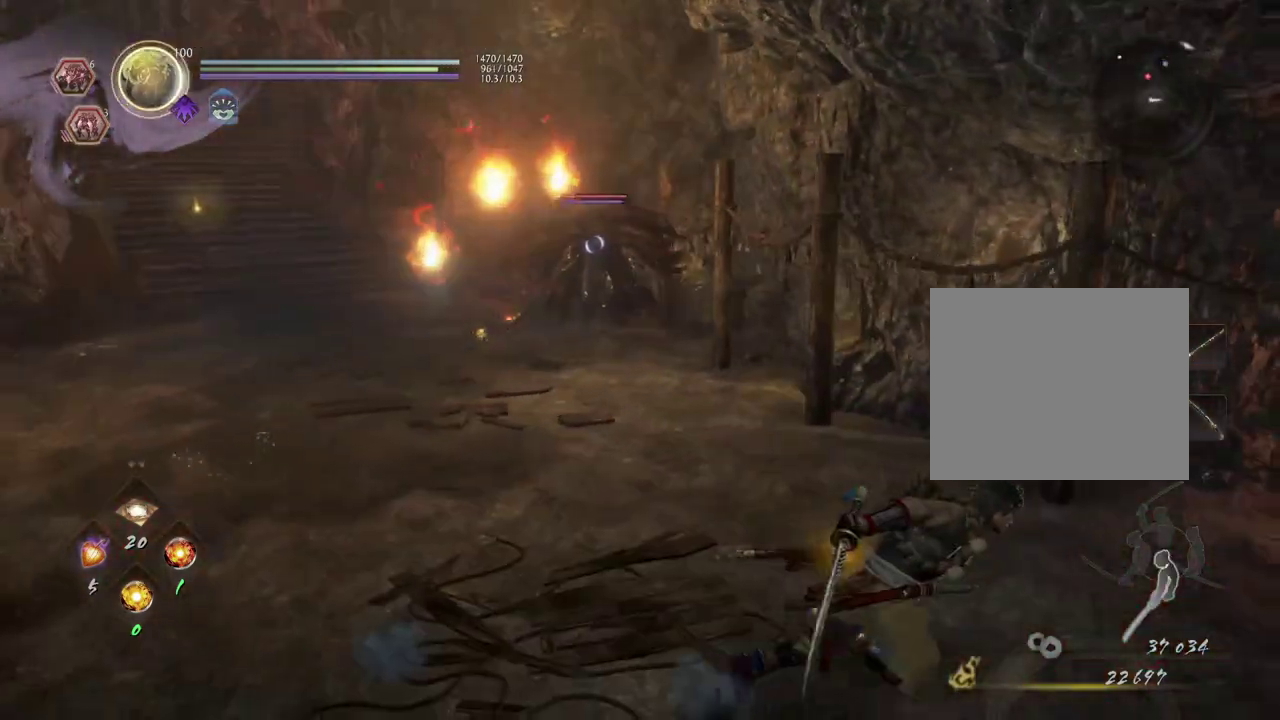
{"dt_ms": 600, "buttons": ["CROSS"], "left_stick": "left", "right_stick": "center", "events": [[150, "CROSS", "up"], [200, "left_stick", "up-left"], [333, "left_stick", "down"], [417, "left_stick", "down-left"], [517, "CROSS", "down"], [550, "left_stick", "left"]]}
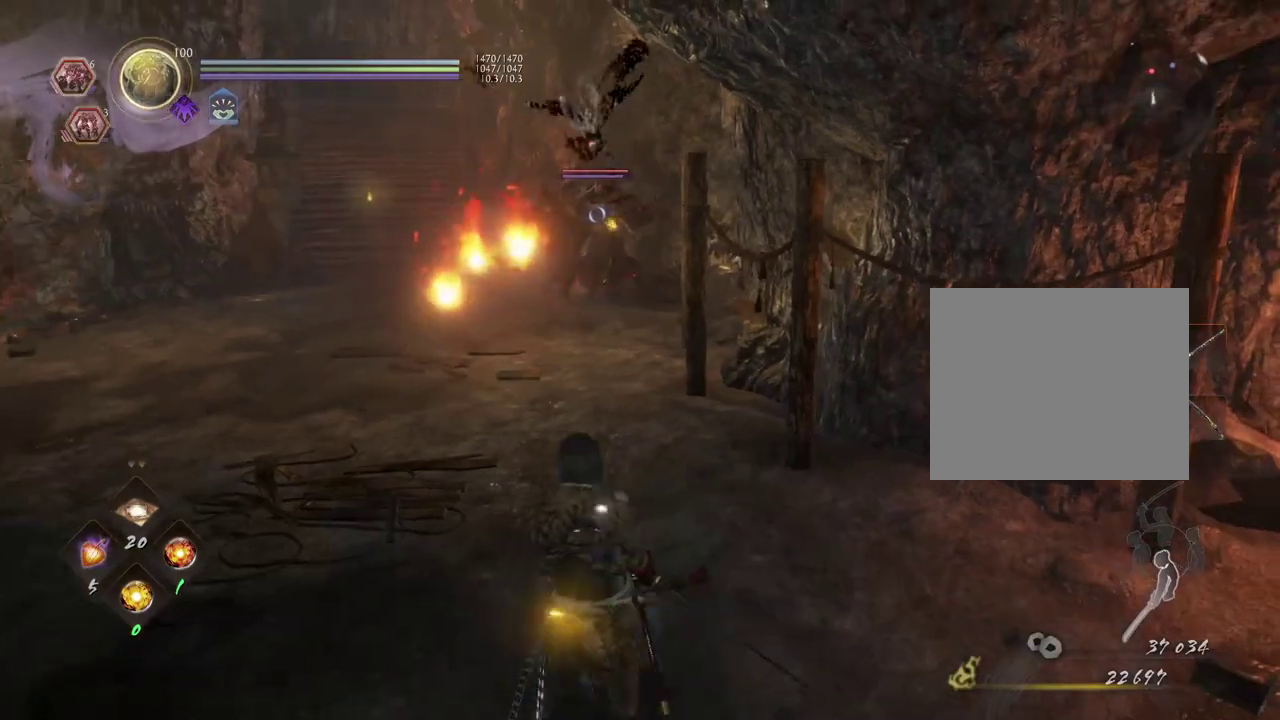
{"dt_ms": 500, "buttons": ["CROSS"], "left_stick": "left", "right_stick": "center", "events": []}
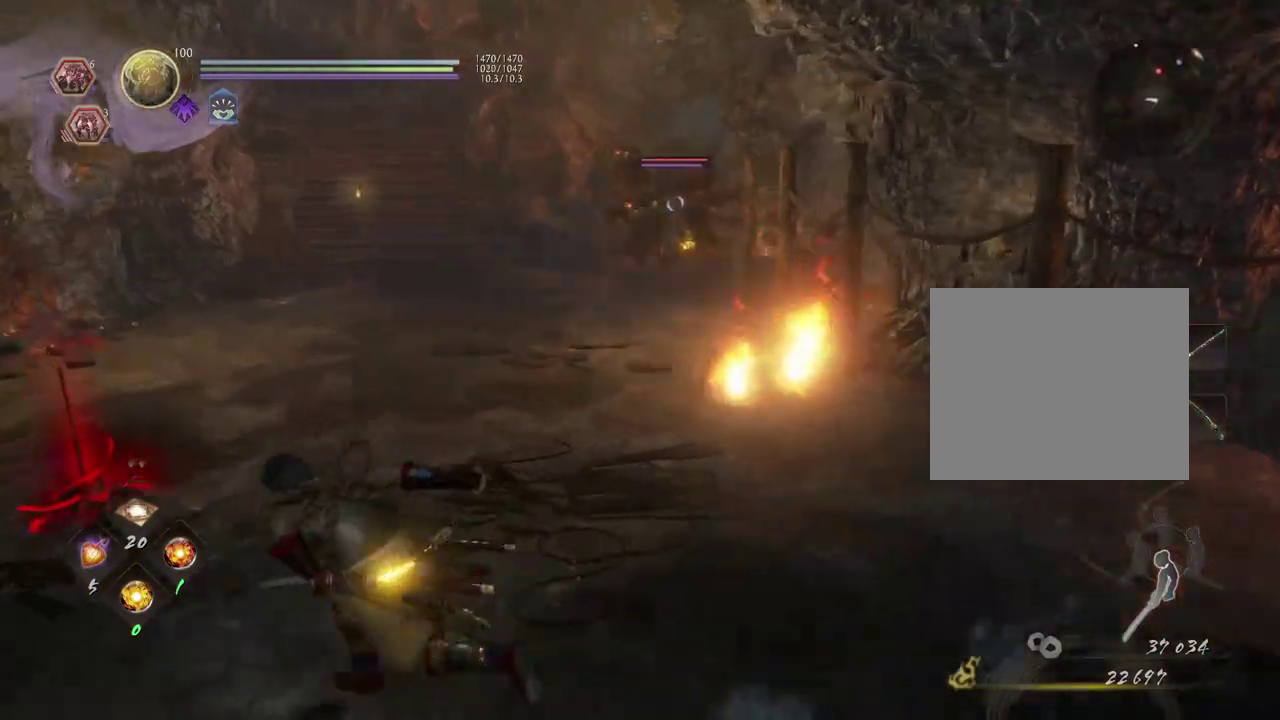
{"dt_ms": 300, "buttons": ["CROSS"], "left_stick": "up-left", "right_stick": "center", "events": [[33, "left_stick", "up-left"]]}
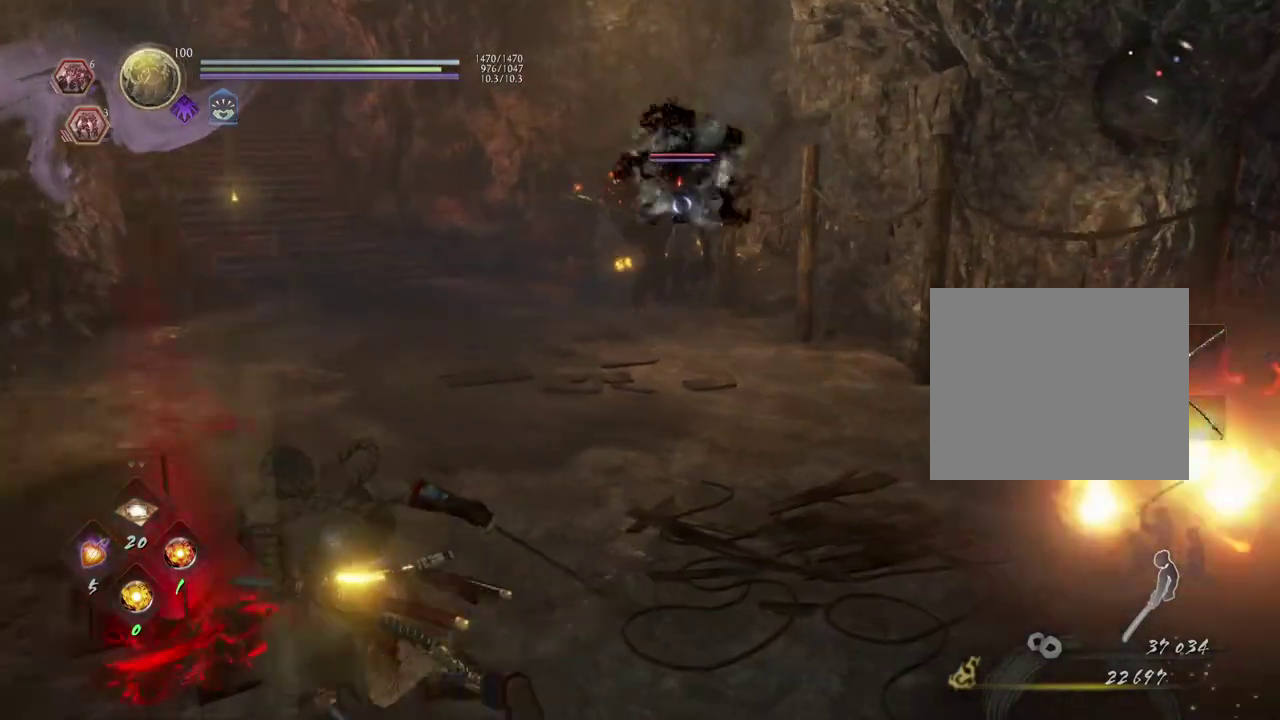
{"dt_ms": 700, "buttons": [], "left_stick": "up-left", "right_stick": "center", "events": [[600, "CROSS", "up"]]}
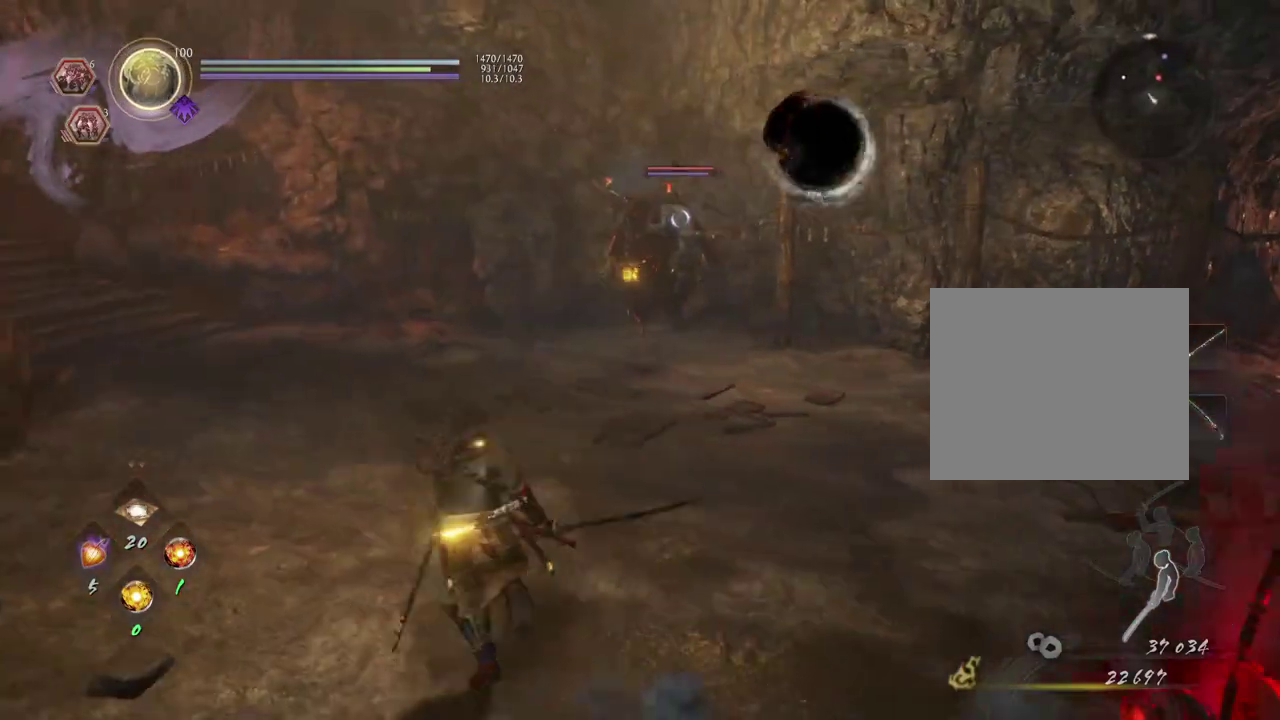
{"dt_ms": 300, "buttons": [], "left_stick": "up", "right_stick": "center", "events": [[17, "left_stick", "down-right"], [83, "left_stick", "up"]]}
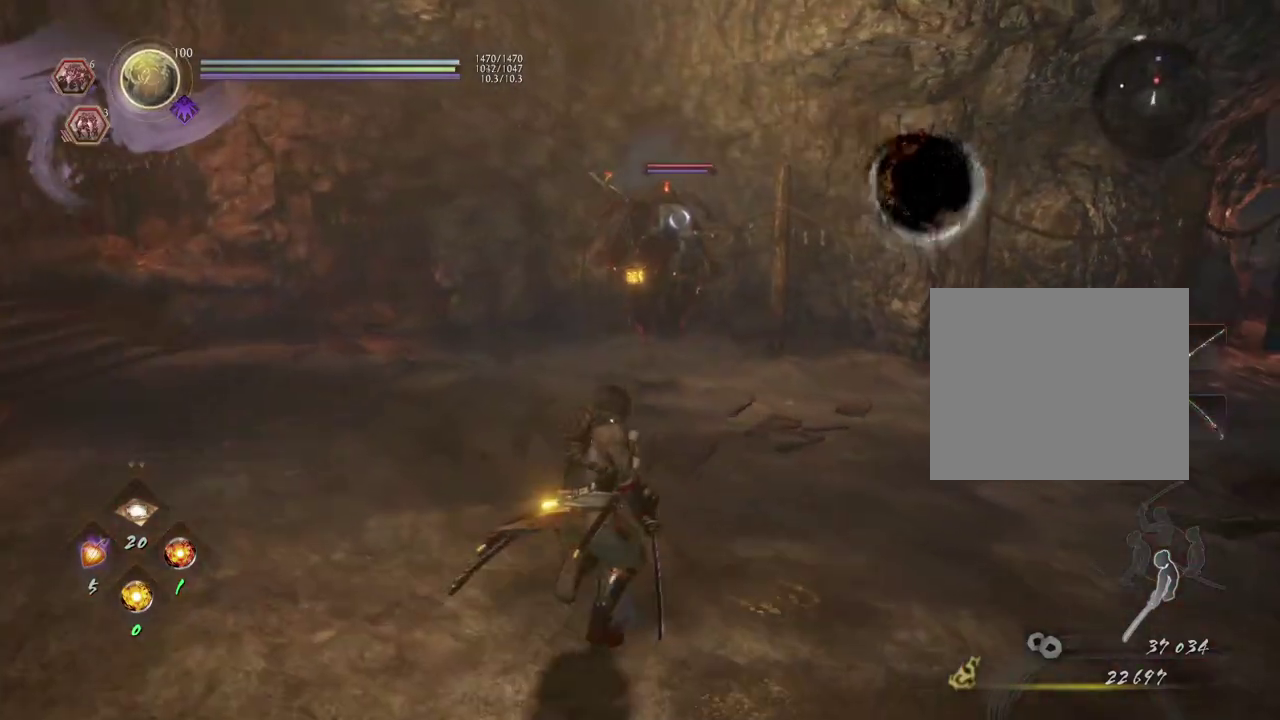
{"dt_ms": 700, "buttons": ["CROSS"], "left_stick": "down", "right_stick": "center", "events": [[133, "left_stick", "up-left"], [217, "CROSS", "down"], [217, "left_stick", "left"], [333, "left_stick", "down-left"], [400, "left_stick", "up-right"], [450, "left_stick", "down-left"], [500, "left_stick", "down"]]}
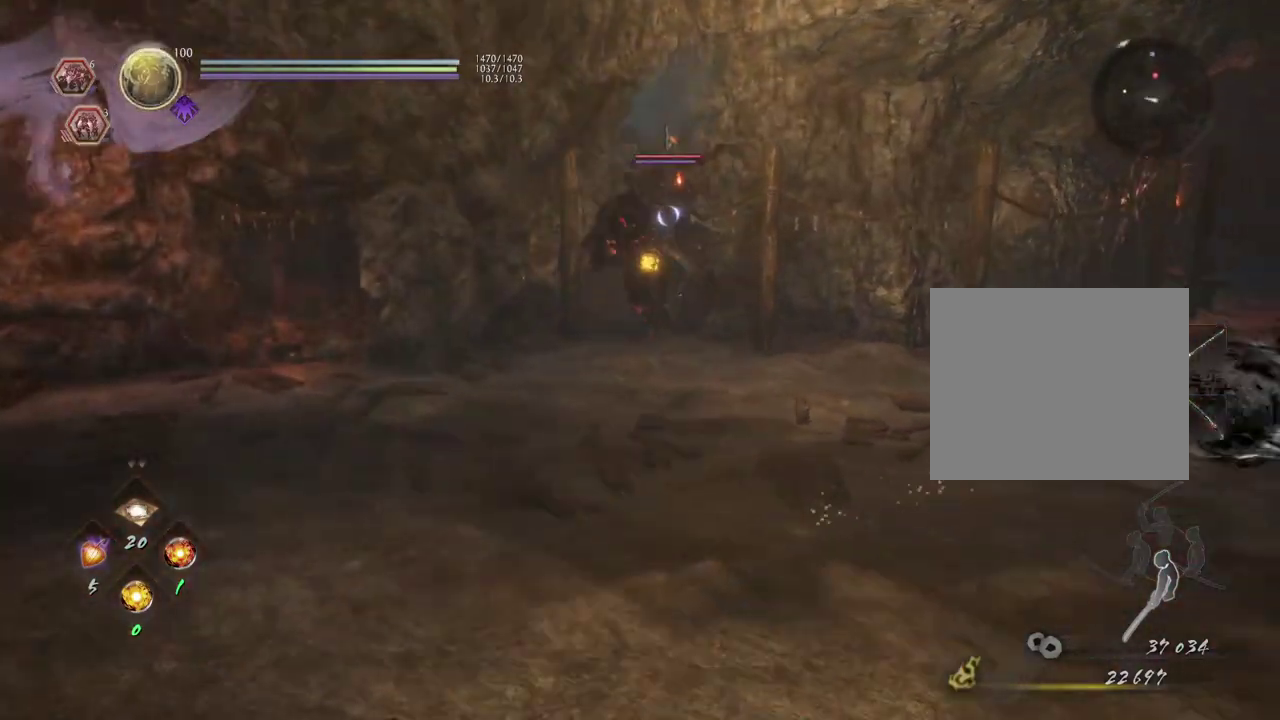
{"dt_ms": 500, "buttons": ["CROSS"], "left_stick": "up-right", "right_stick": "center"}
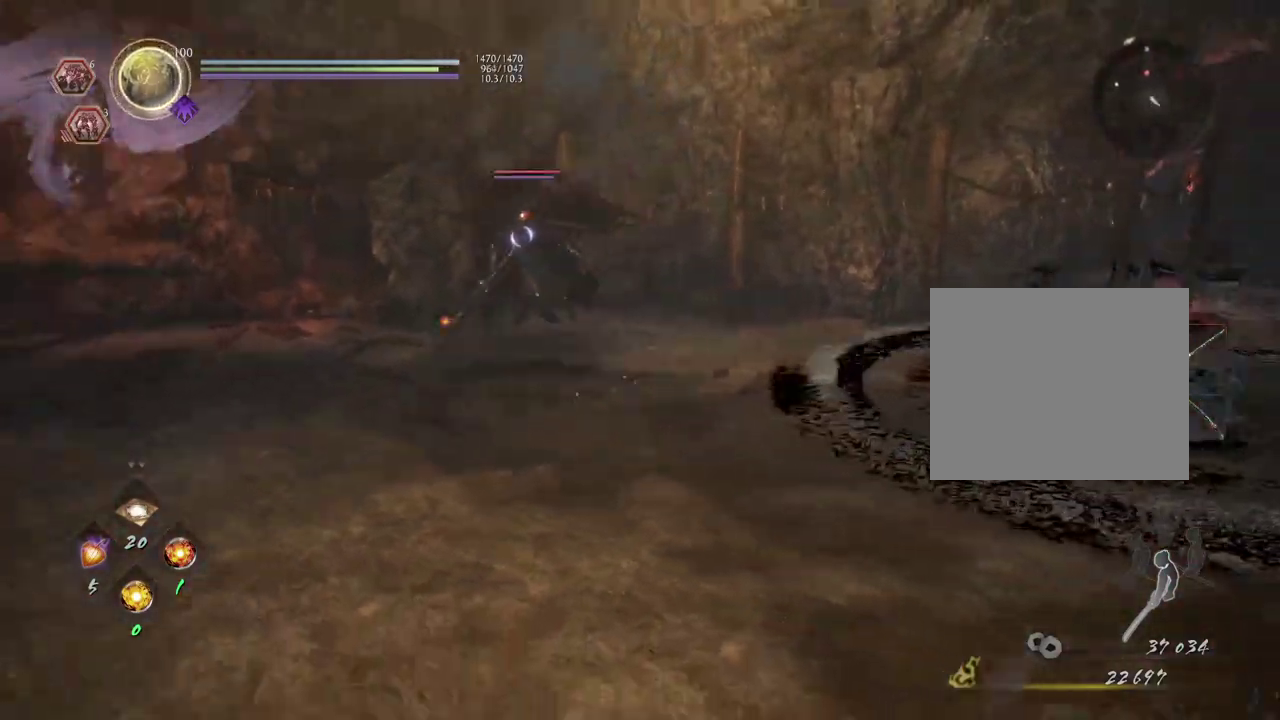
{"dt_ms": 300, "buttons": ["CROSS"], "left_stick": "up-right", "right_stick": "center"}
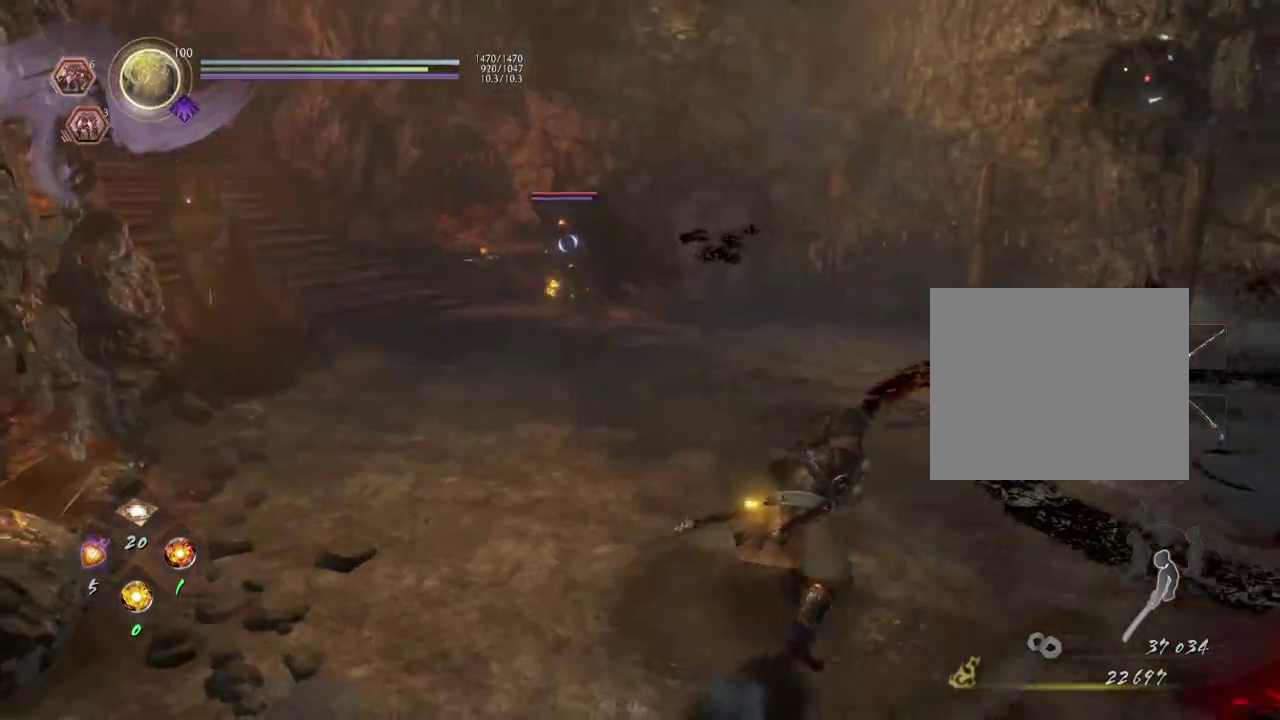
{"dt_ms": 700, "buttons": [], "left_stick": "right", "right_stick": "center"}
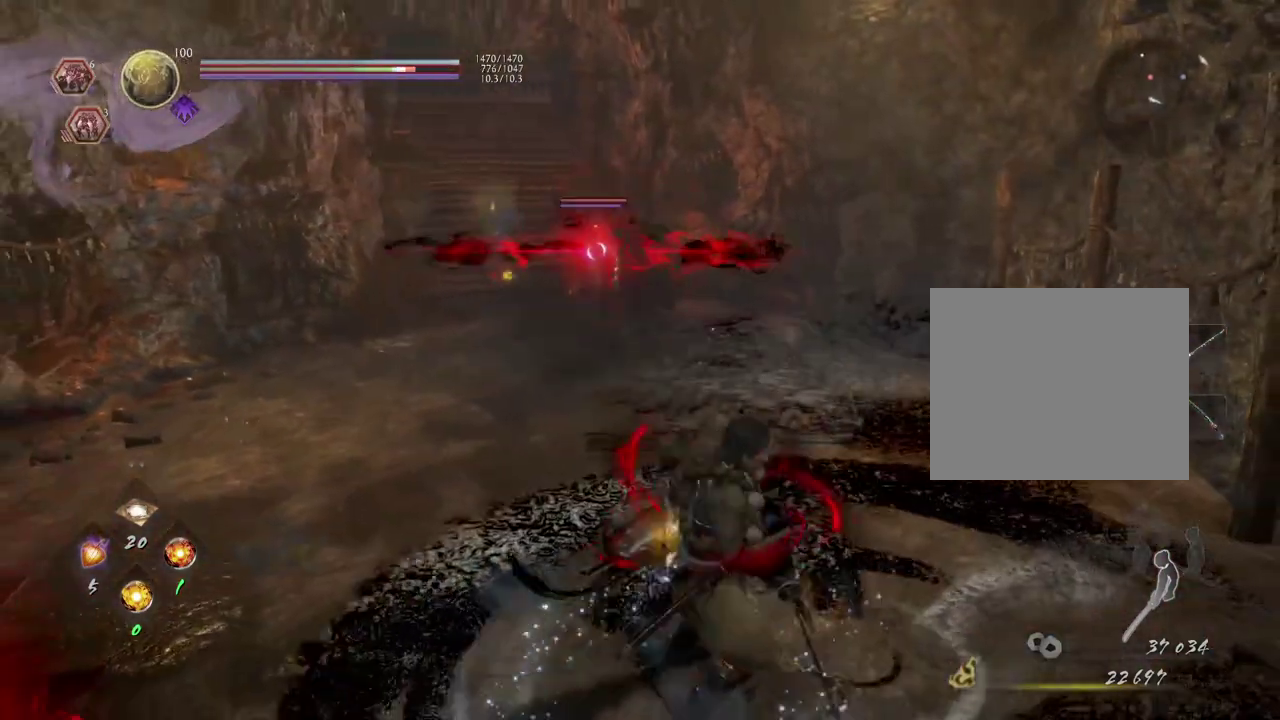
{"dt_ms": 700, "buttons": [], "left_stick": "down", "right_stick": "center", "events": [[133, "left_stick", "down-right"], [217, "CROSS", "down"], [300, "CROSS", "up"], [317, "left_stick", "up-left"], [517, "left_stick", "down"]]}
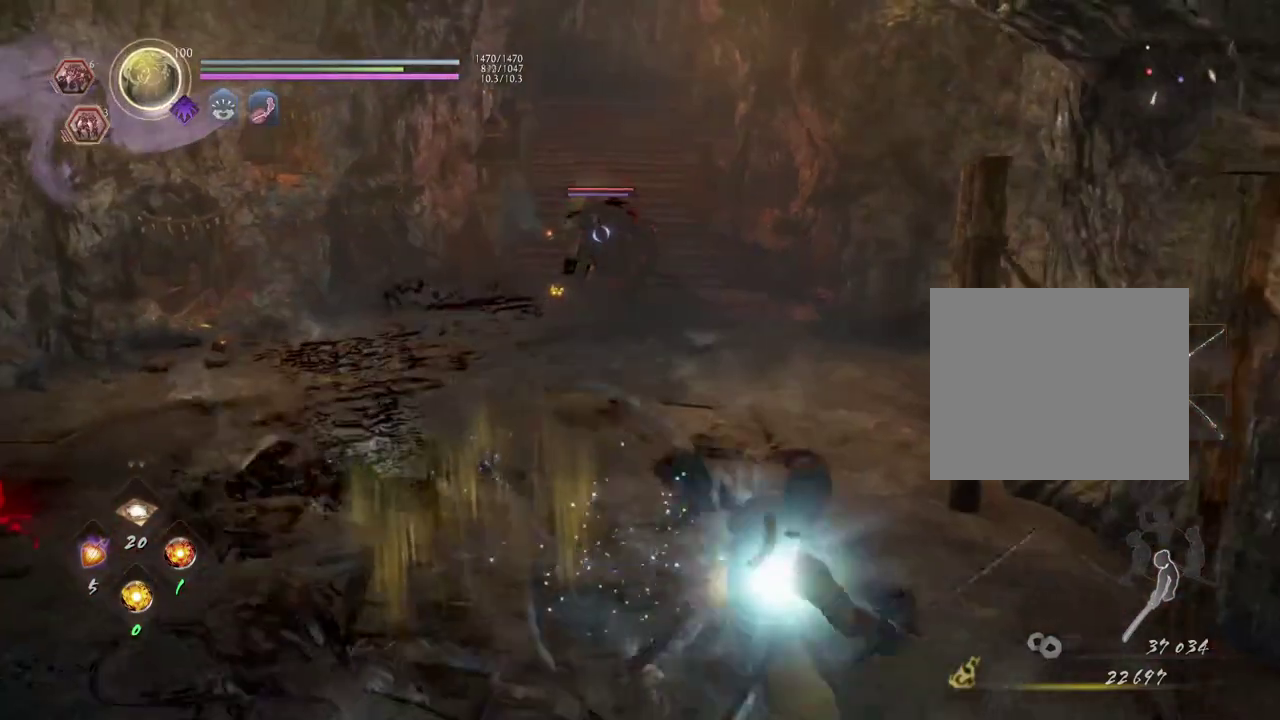
{"dt_ms": 300, "buttons": [], "left_stick": "down", "right_stick": "center", "events": []}
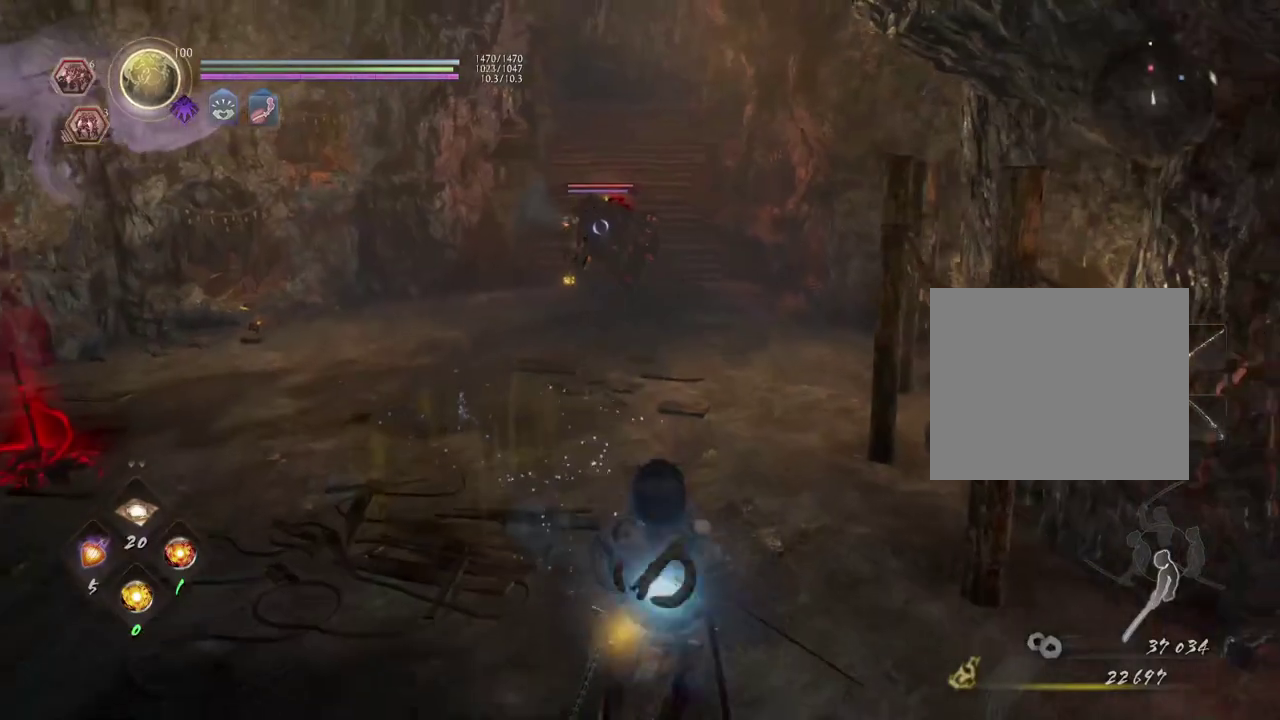
{"dt_ms": 400, "buttons": [], "left_stick": "left", "right_stick": "center", "events": [[117, "left_stick", "down-left"], [200, "left_stick", "left"]]}
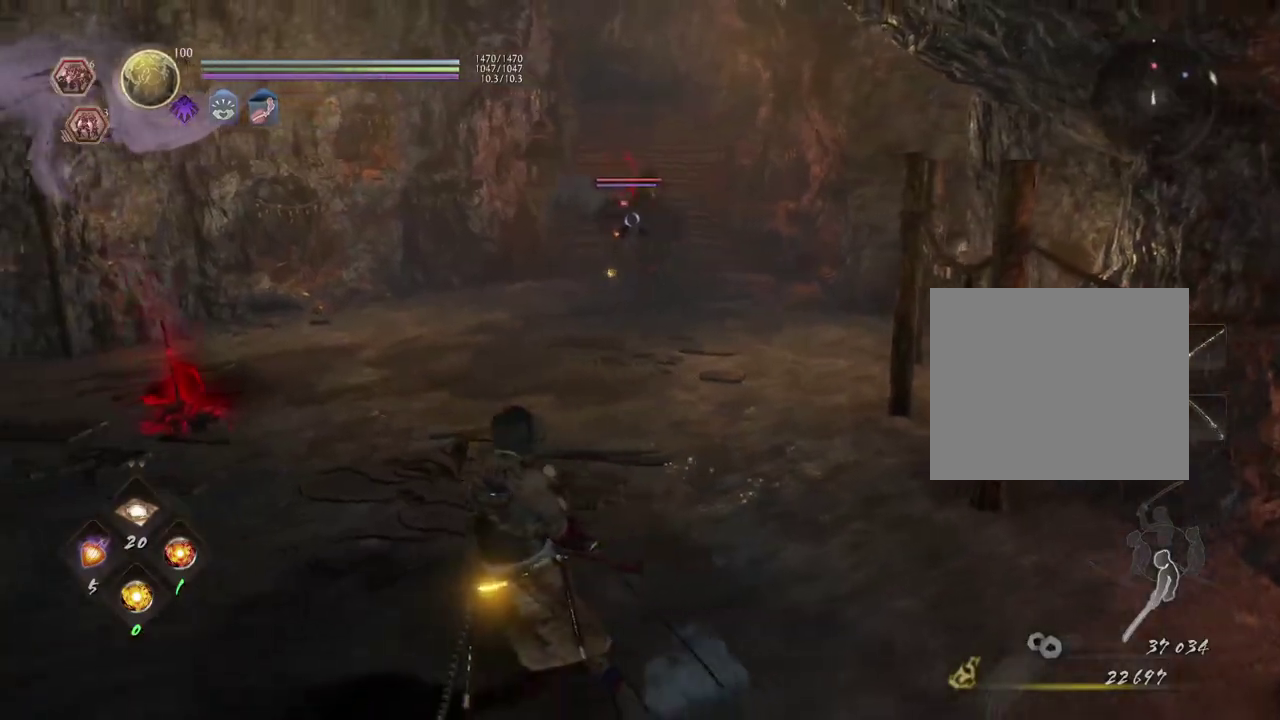
{"dt_ms": 700, "buttons": [], "left_stick": "up-left", "right_stick": "center", "events": [[67, "left_stick", "up-left"]]}
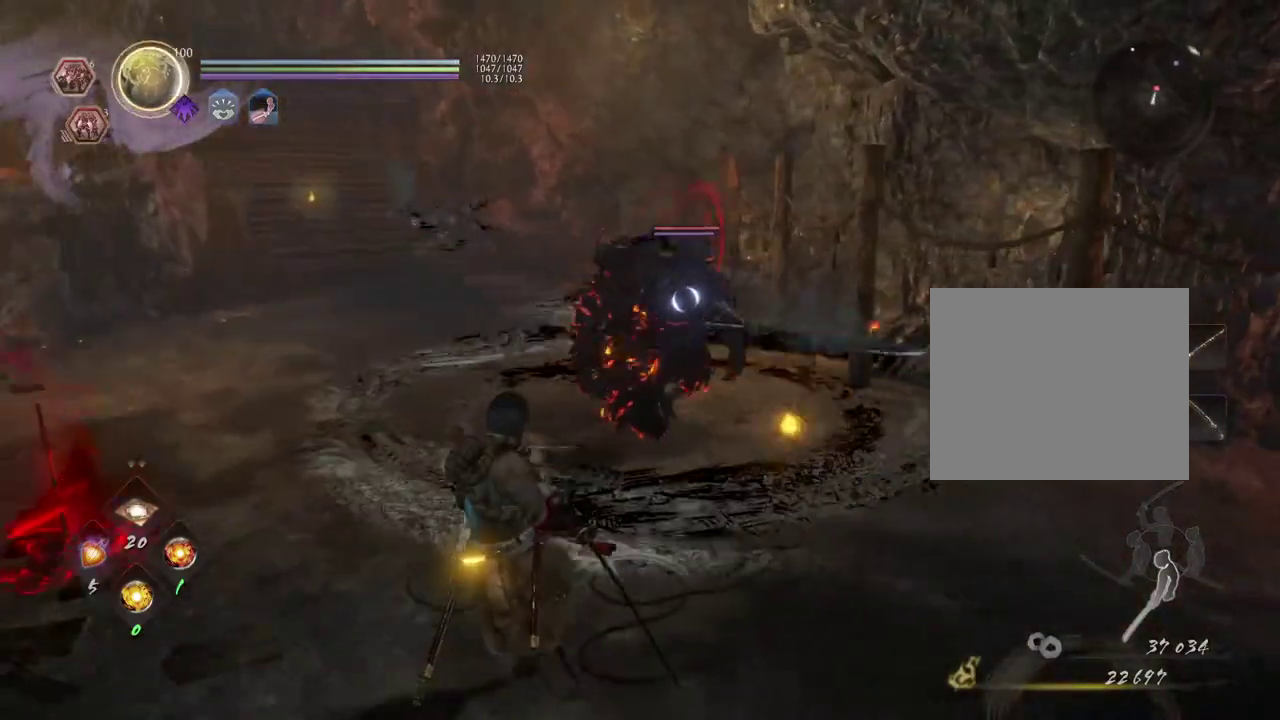
{"dt_ms": 400, "buttons": ["CROSS"], "left_stick": "up-left", "right_stick": "center", "events": [[17, "left_stick", "left"], [217, "left_stick", "up-left"], [283, "CROSS", "down"]]}
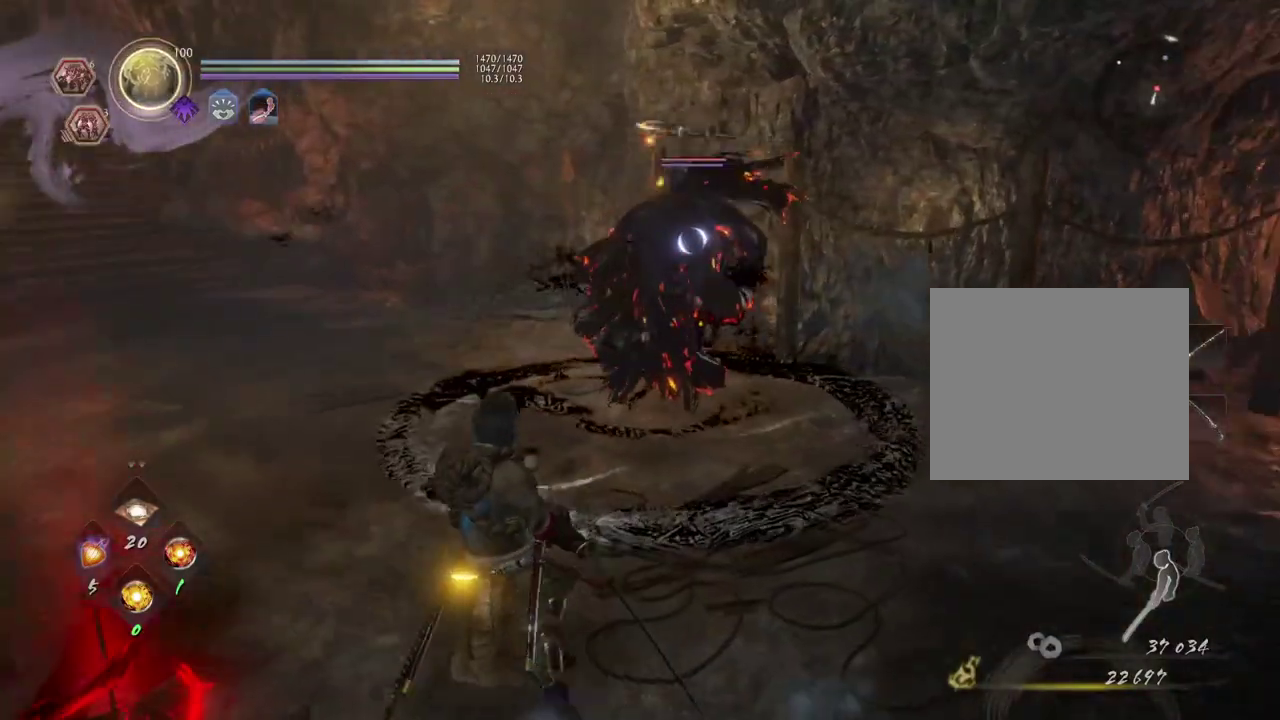
{"dt_ms": 500, "buttons": [], "left_stick": "left", "right_stick": "center", "events": [[133, "left_stick", "down-right"], [183, "left_stick", "up-left"], [200, "SQUARE", "down"], [283, "left_stick", "left"], [333, "SQUARE", "up"], [350, "CROSS", "up"]]}
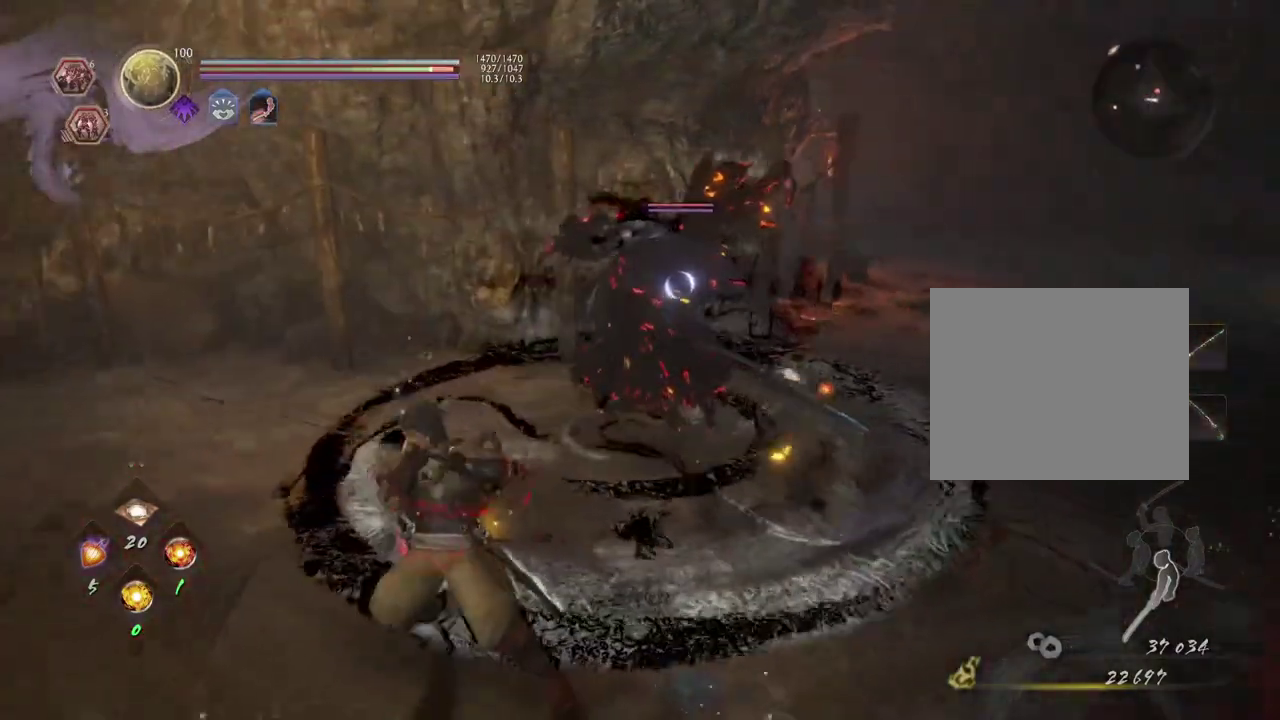
{"dt_ms": 300, "buttons": [], "left_stick": "left", "right_stick": "center", "events": []}
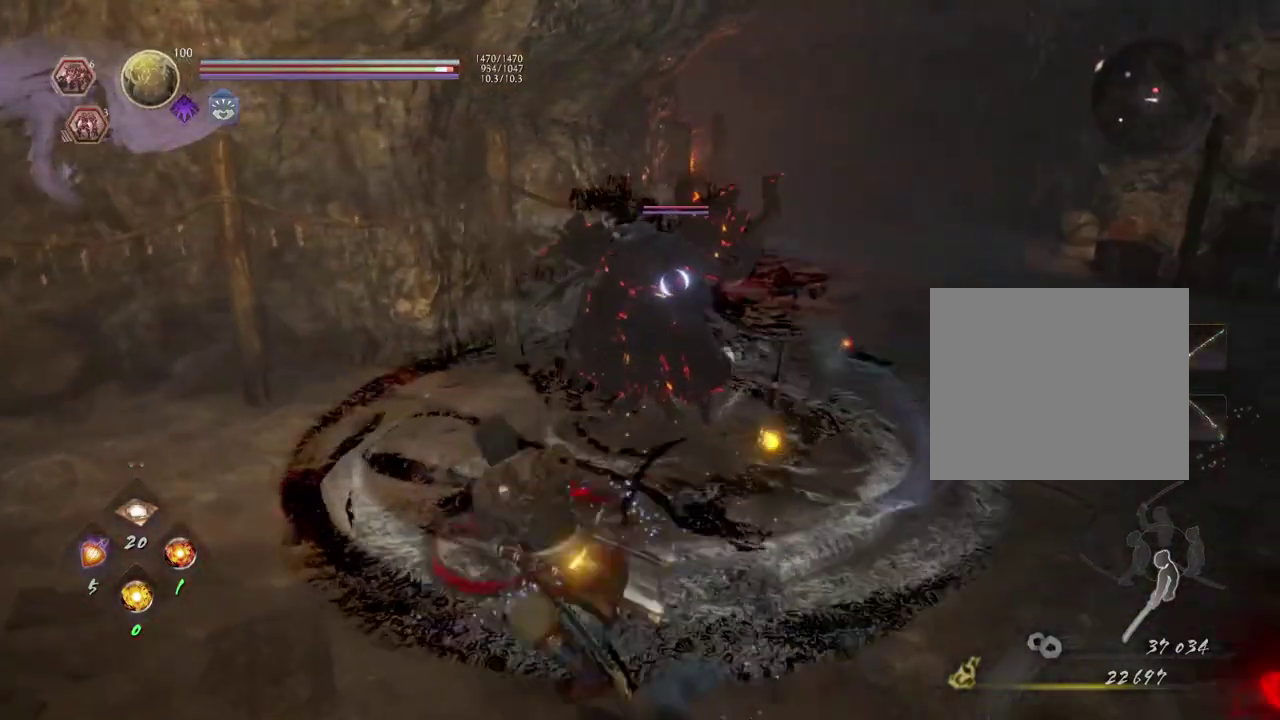
{"dt_ms": 700, "buttons": [], "left_stick": "up-right", "right_stick": "center", "events": [[50, "CROSS", "down"], [133, "CROSS", "up"], [167, "left_stick", "down-left"], [217, "left_stick", "up-right"], [300, "left_stick", "down"], [417, "left_stick", "down-right"], [550, "left_stick", "right"], [617, "left_stick", "up-right"]]}
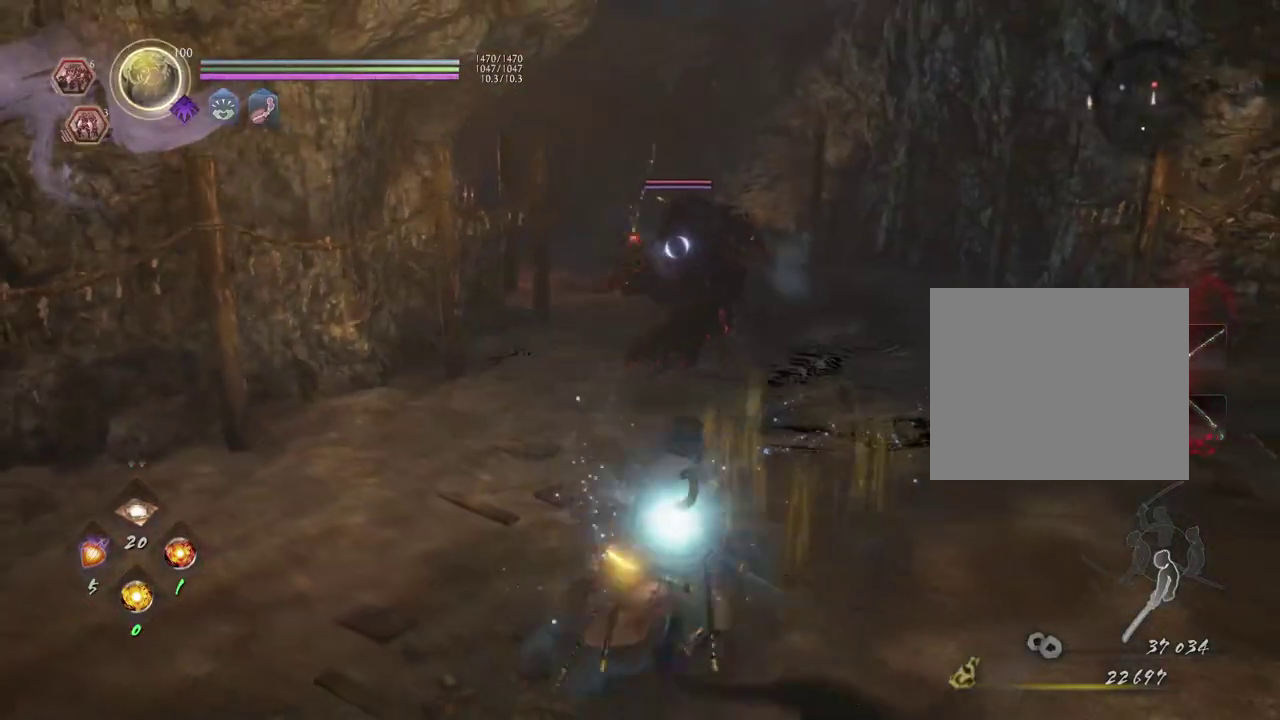
{"dt_ms": 500, "buttons": [], "left_stick": "down-right", "right_stick": "center", "events": [[283, "left_stick", "up"], [417, "left_stick", "right"], [467, "left_stick", "down-right"]]}
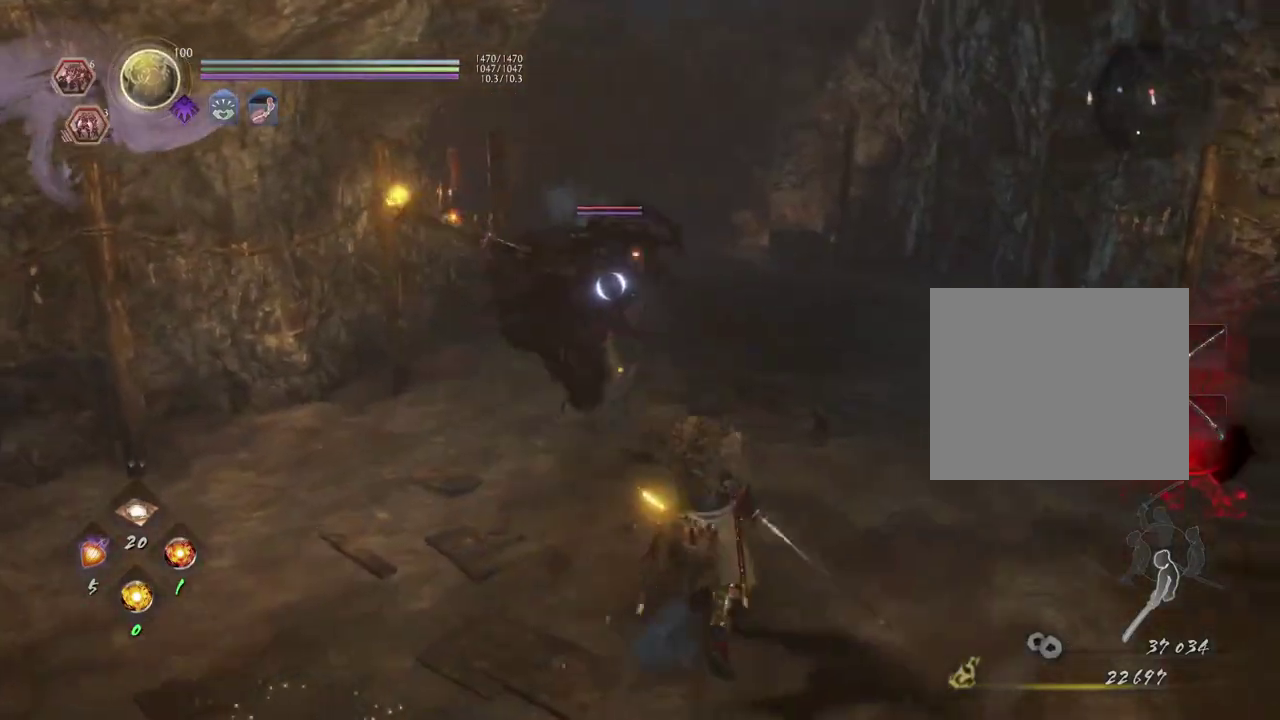
{"dt_ms": 600, "buttons": [], "left_stick": "up-left", "right_stick": "center", "events": [[183, "left_stick", "down"], [317, "left_stick", "down-left"], [433, "left_stick", "left"], [600, "left_stick", "up-left"]]}
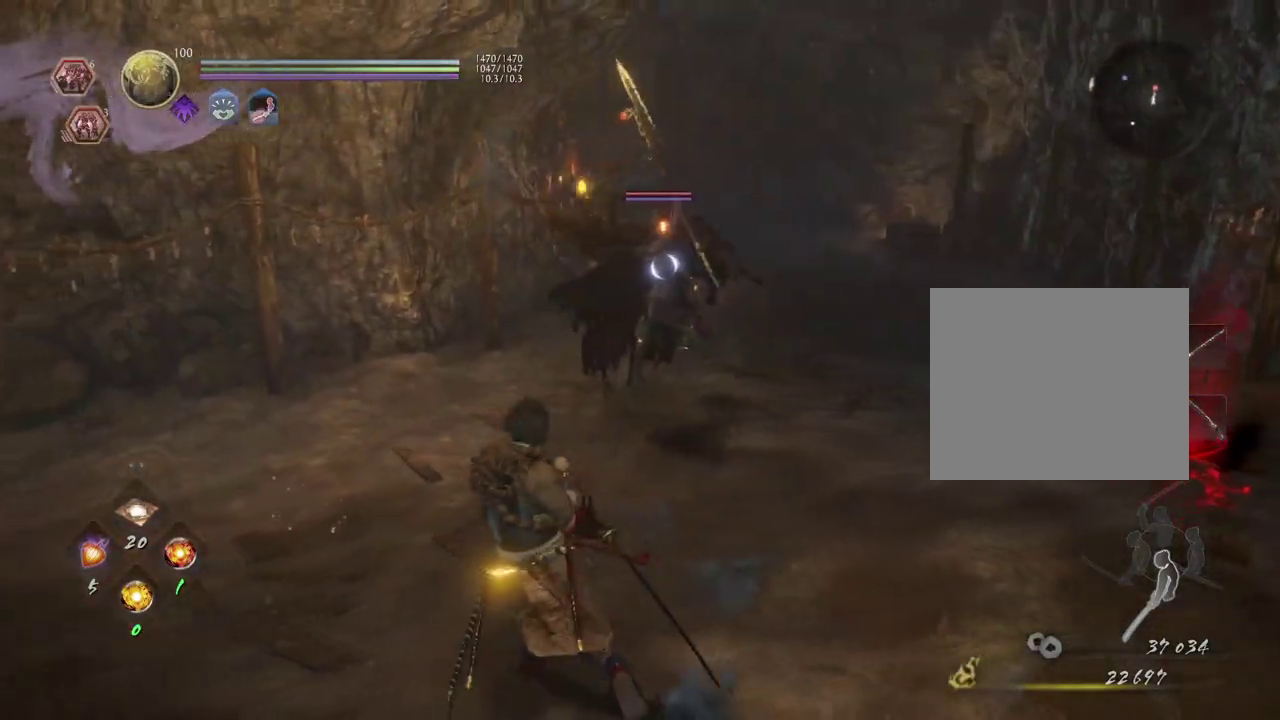
{"dt_ms": 400, "buttons": [], "left_stick": "up-right", "right_stick": "center", "events": [[133, "left_stick", "up"], [267, "left_stick", "up-right"], [317, "left_stick", "down-left"], [400, "left_stick", "up-right"]]}
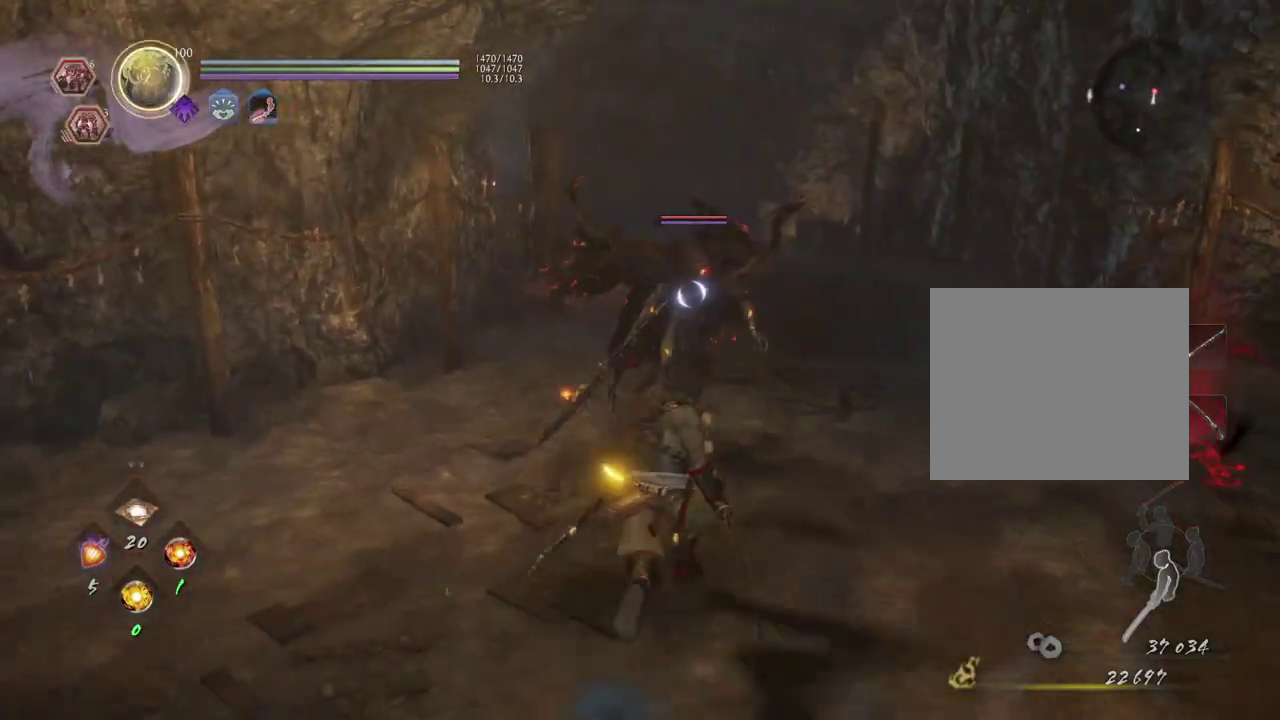
{"dt_ms": 500, "buttons": [], "left_stick": "right", "right_stick": "center", "events": [[117, "left_stick", "right"]]}